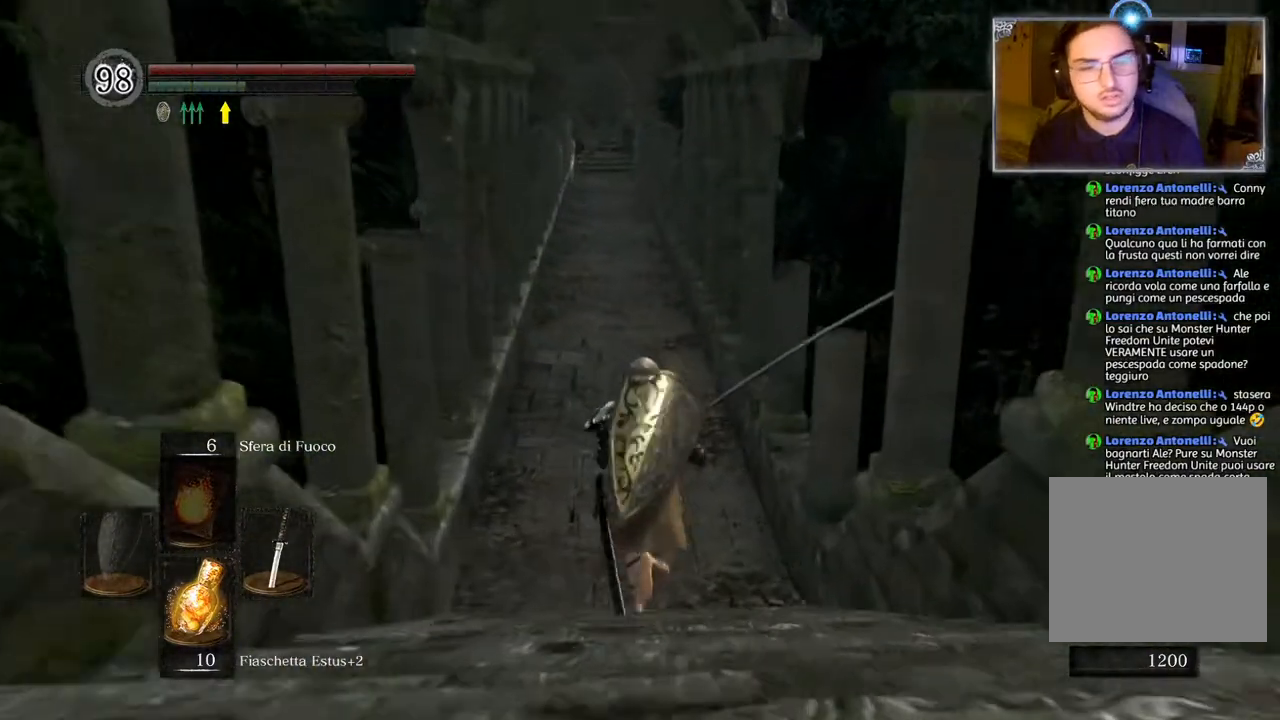
Gameplay with a controller (PlayStation layout); each line is a JSON object with the inputs held at the frame after it. "events" lists button and stick changes between this image and that frame as [ms after this image, input, new state], when the widget could be followed in between.
{"buttons": ["CIRCLE"], "left_stick": "up", "right_stick": "center", "events": []}
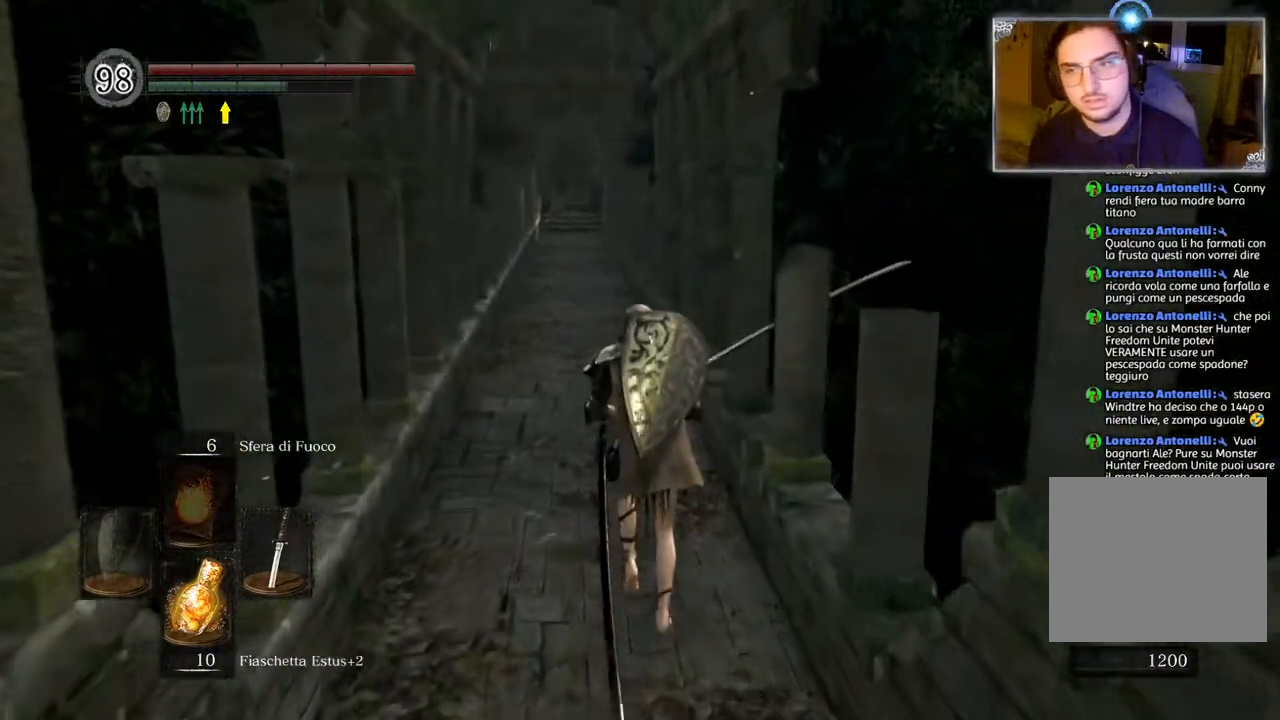
{"buttons": ["CIRCLE"], "left_stick": "up", "right_stick": "center", "events": []}
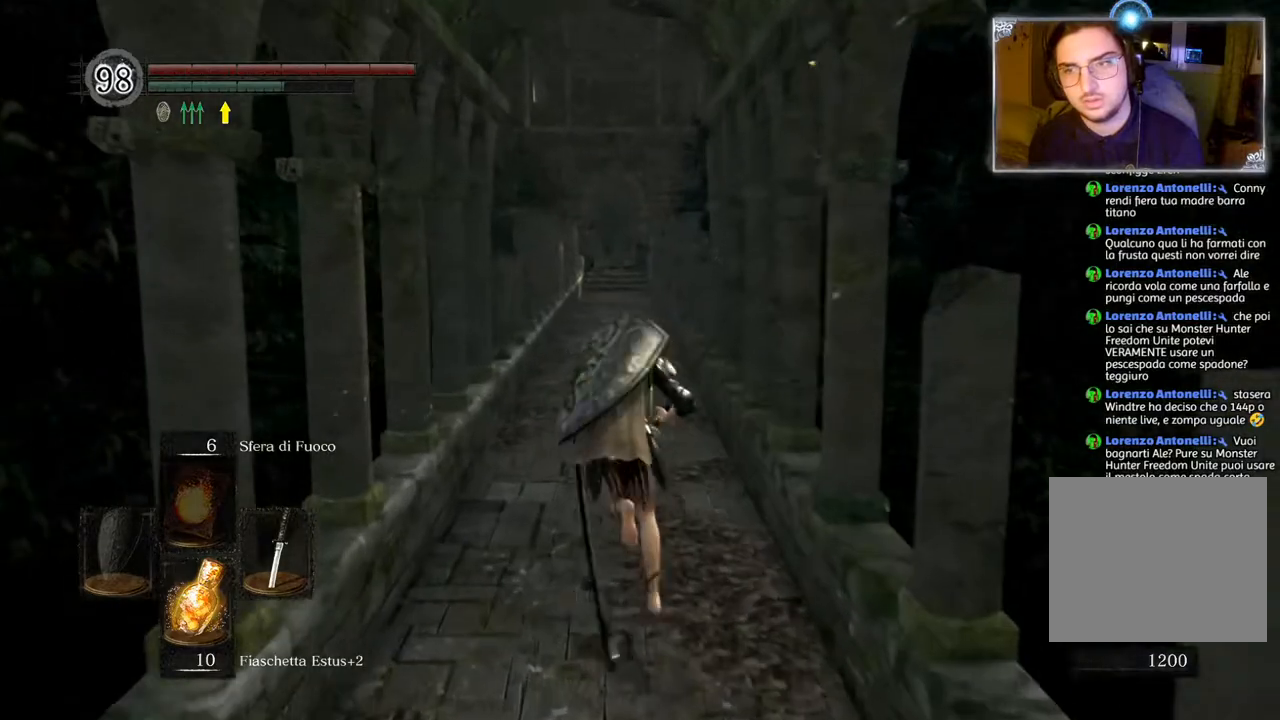
{"buttons": ["CIRCLE"], "left_stick": "up", "right_stick": "center", "events": []}
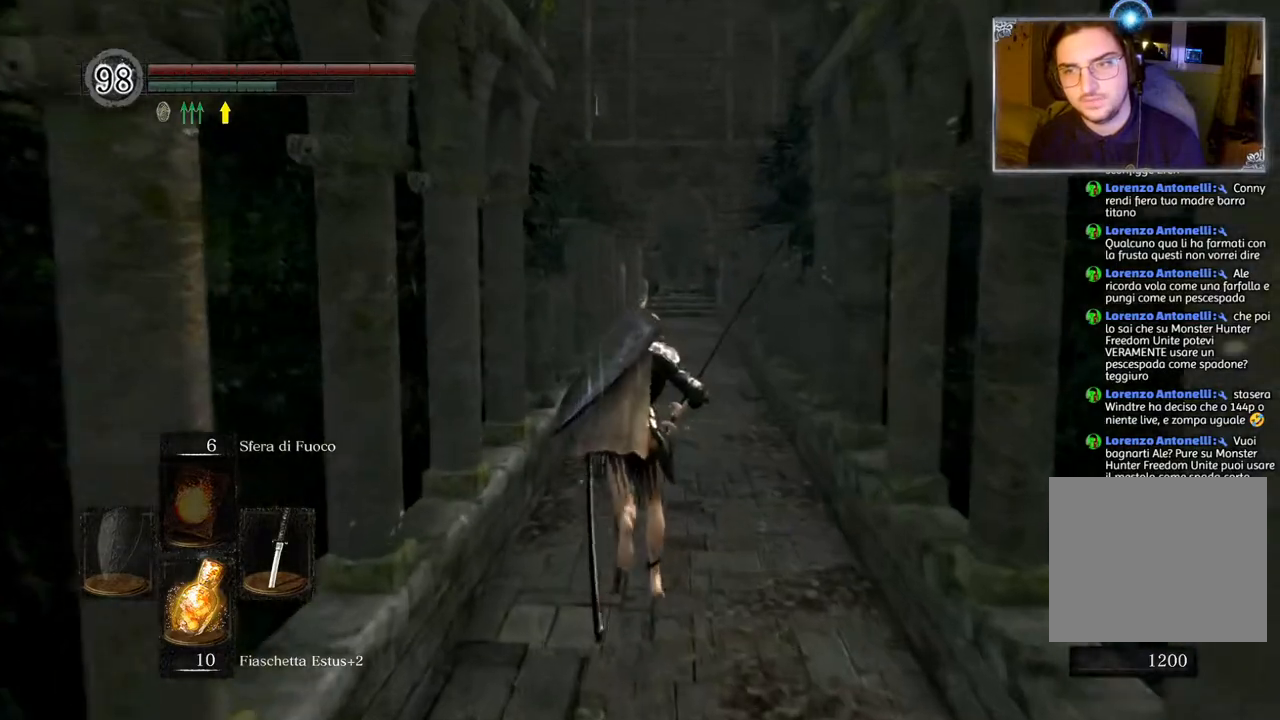
{"buttons": ["CIRCLE"], "left_stick": "up", "right_stick": "center", "events": []}
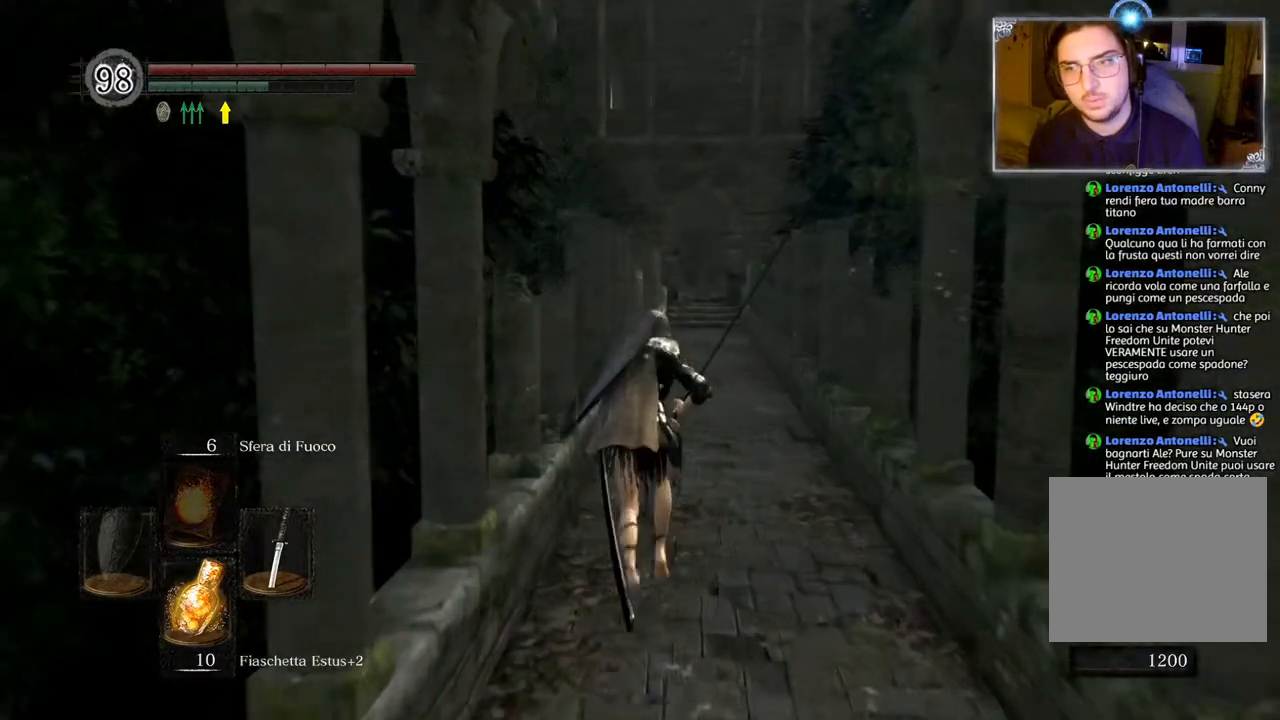
{"buttons": ["CIRCLE"], "left_stick": "up", "right_stick": "center", "events": []}
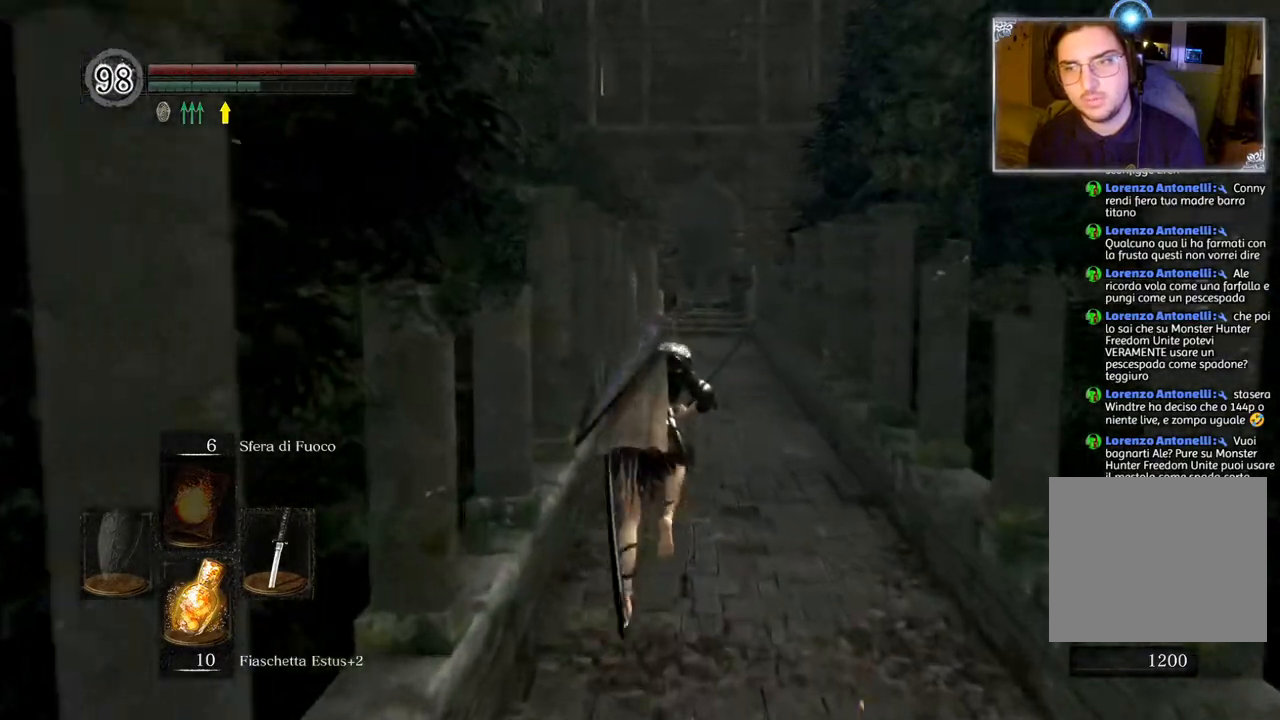
{"buttons": ["CIRCLE"], "left_stick": "up", "right_stick": "center", "events": []}
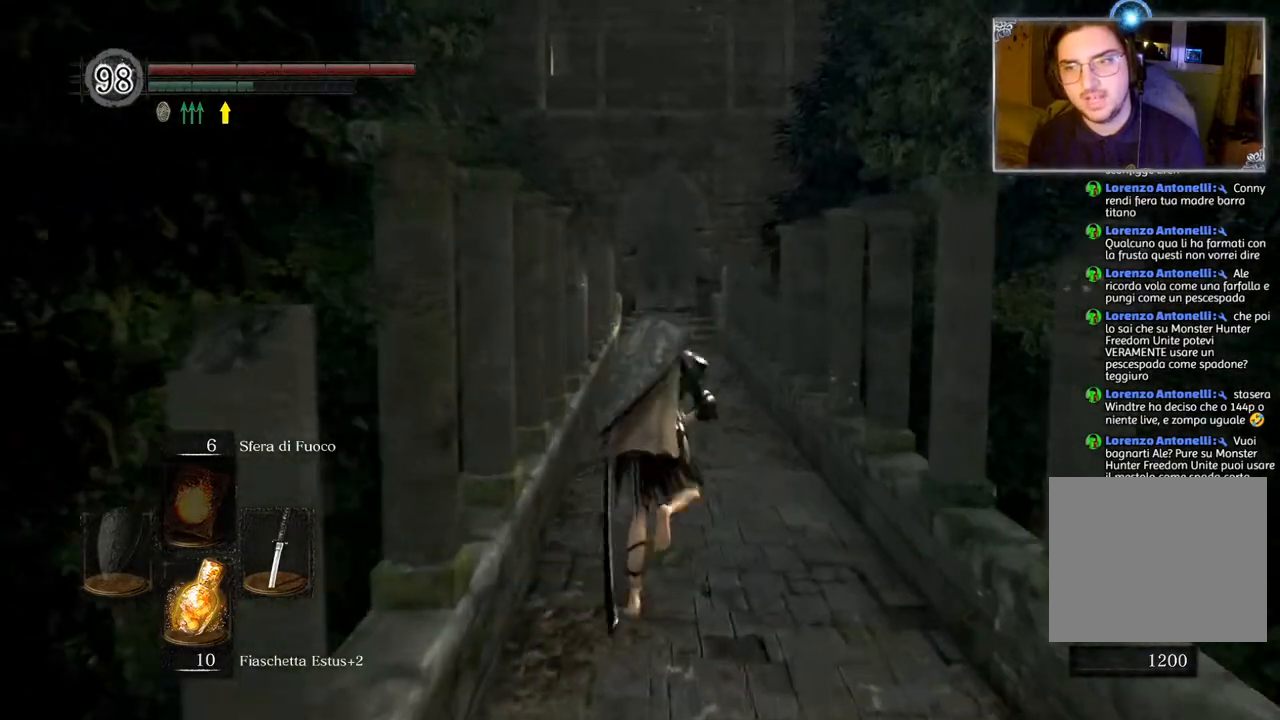
{"buttons": ["CIRCLE"], "left_stick": "up", "right_stick": "center", "events": []}
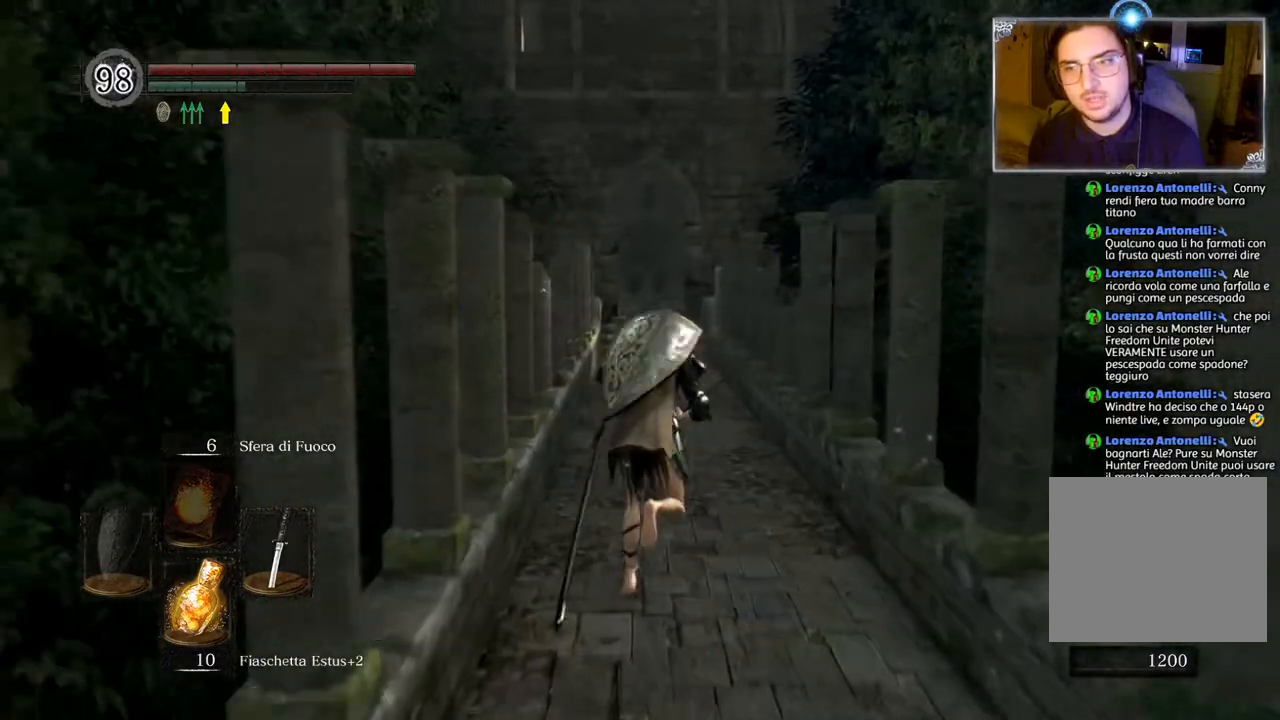
{"buttons": ["CIRCLE"], "left_stick": "up", "right_stick": "center", "events": []}
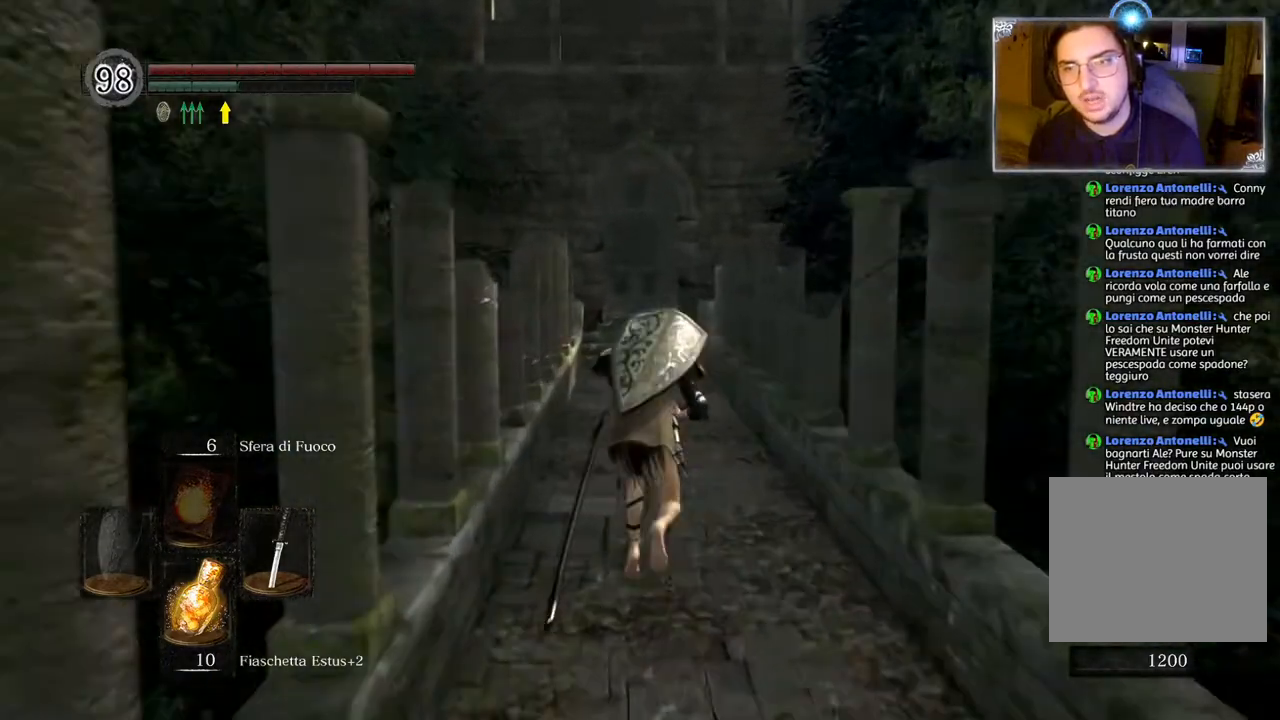
{"buttons": ["CIRCLE"], "left_stick": "up", "right_stick": "center", "events": []}
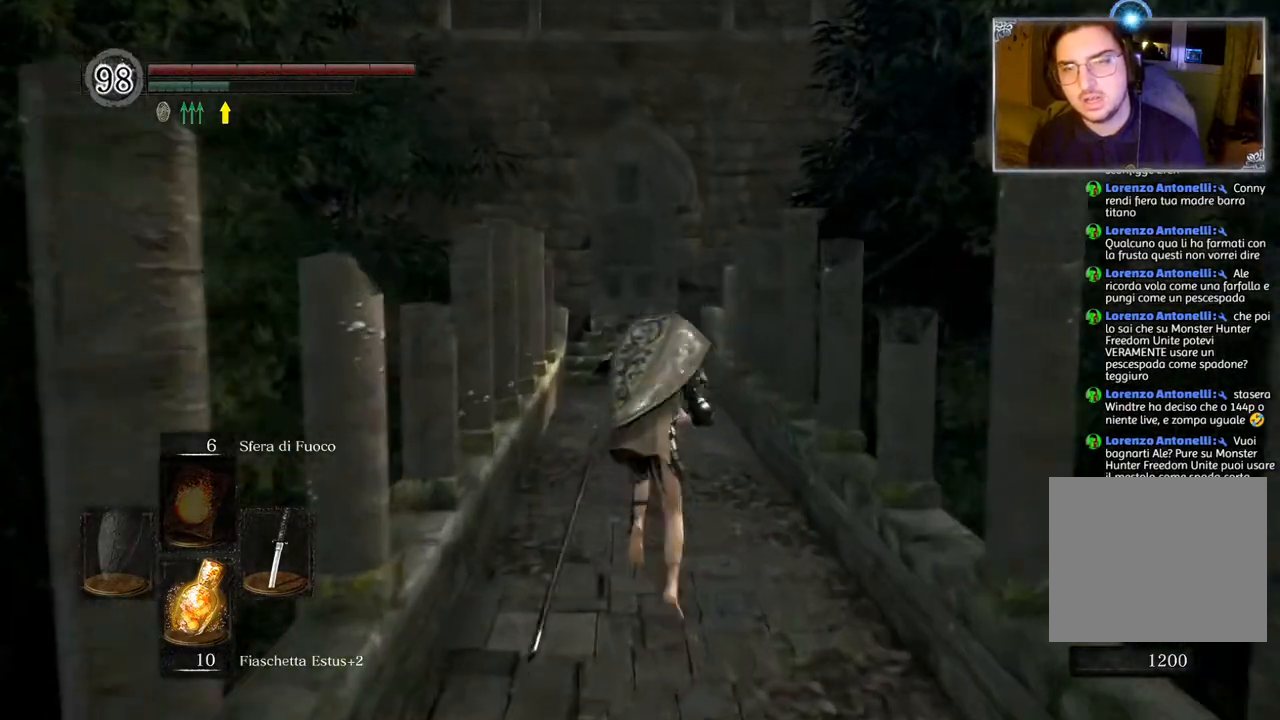
{"buttons": ["CIRCLE"], "left_stick": "up", "right_stick": "center", "events": []}
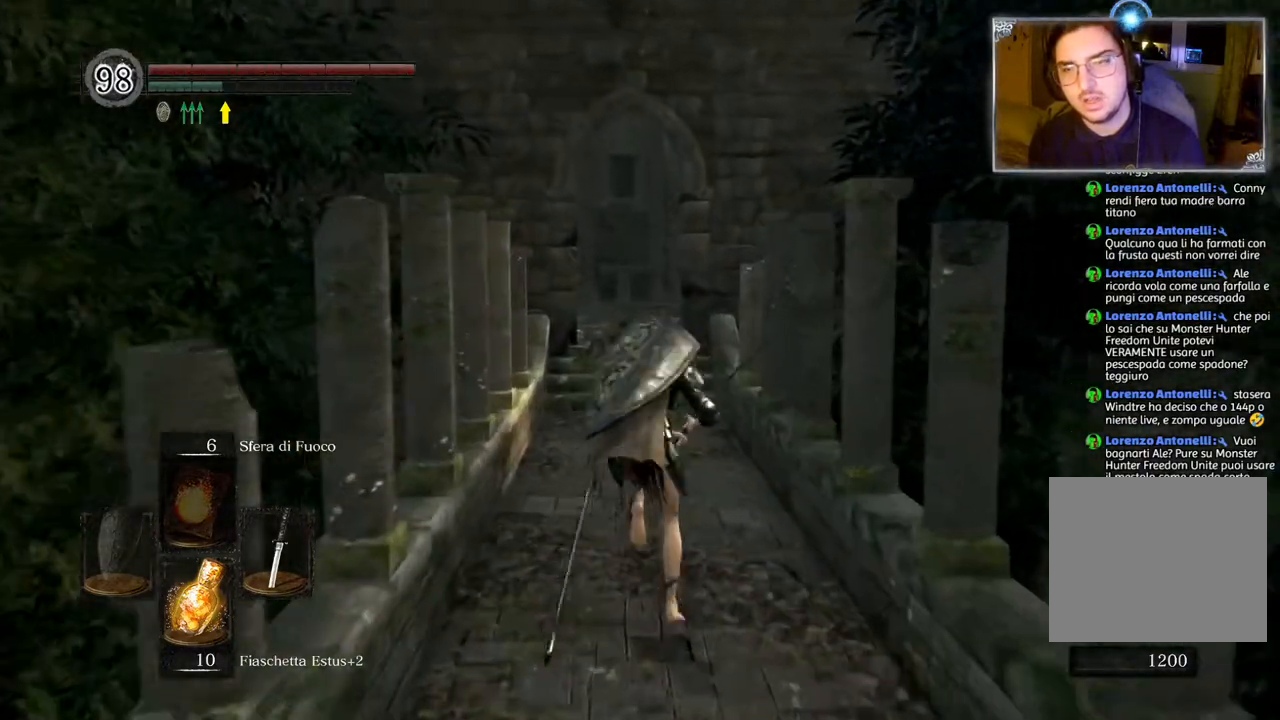
{"buttons": ["CIRCLE"], "left_stick": "up", "right_stick": "center", "events": []}
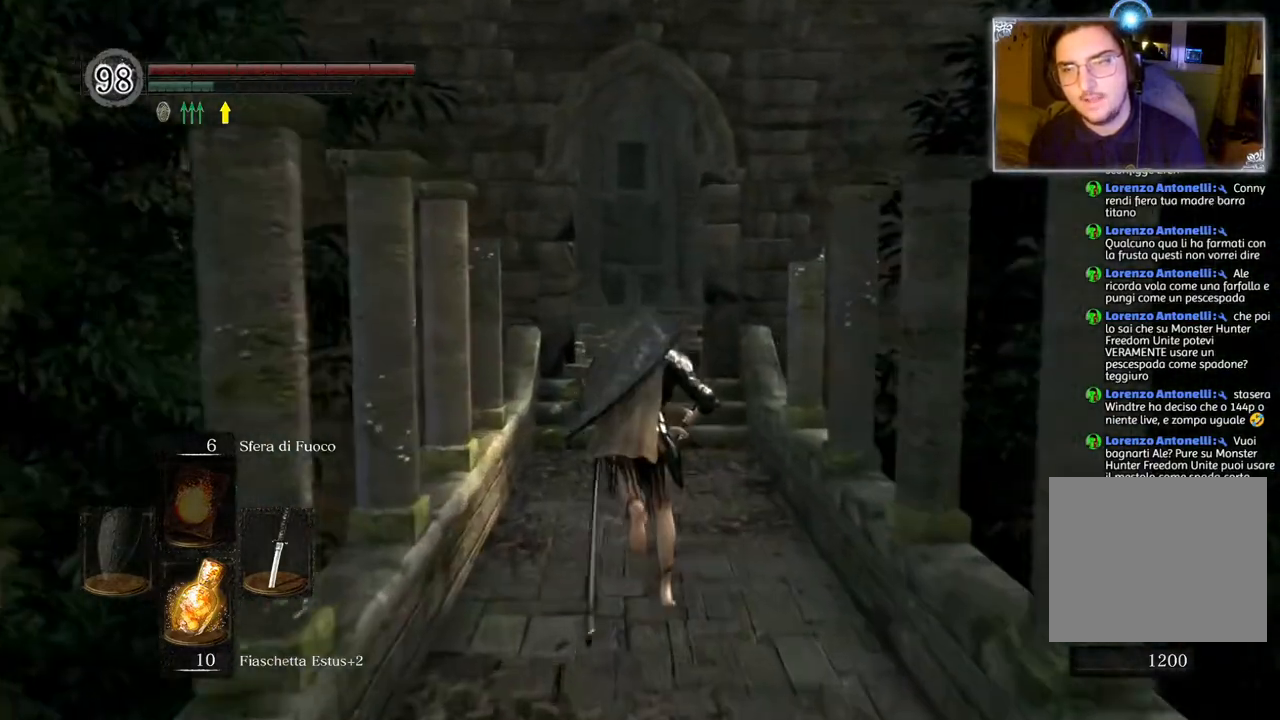
{"buttons": ["CIRCLE"], "left_stick": "up", "right_stick": "center", "events": []}
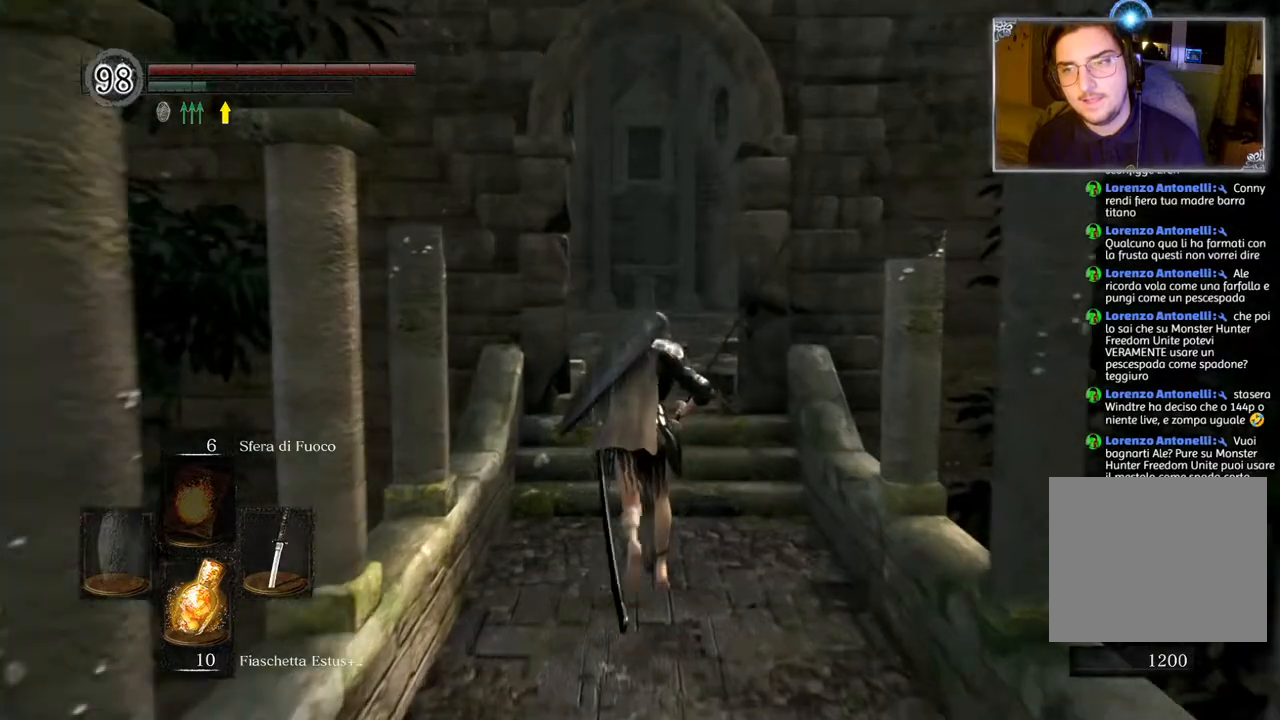
{"buttons": ["CIRCLE"], "left_stick": "up", "right_stick": "center", "events": []}
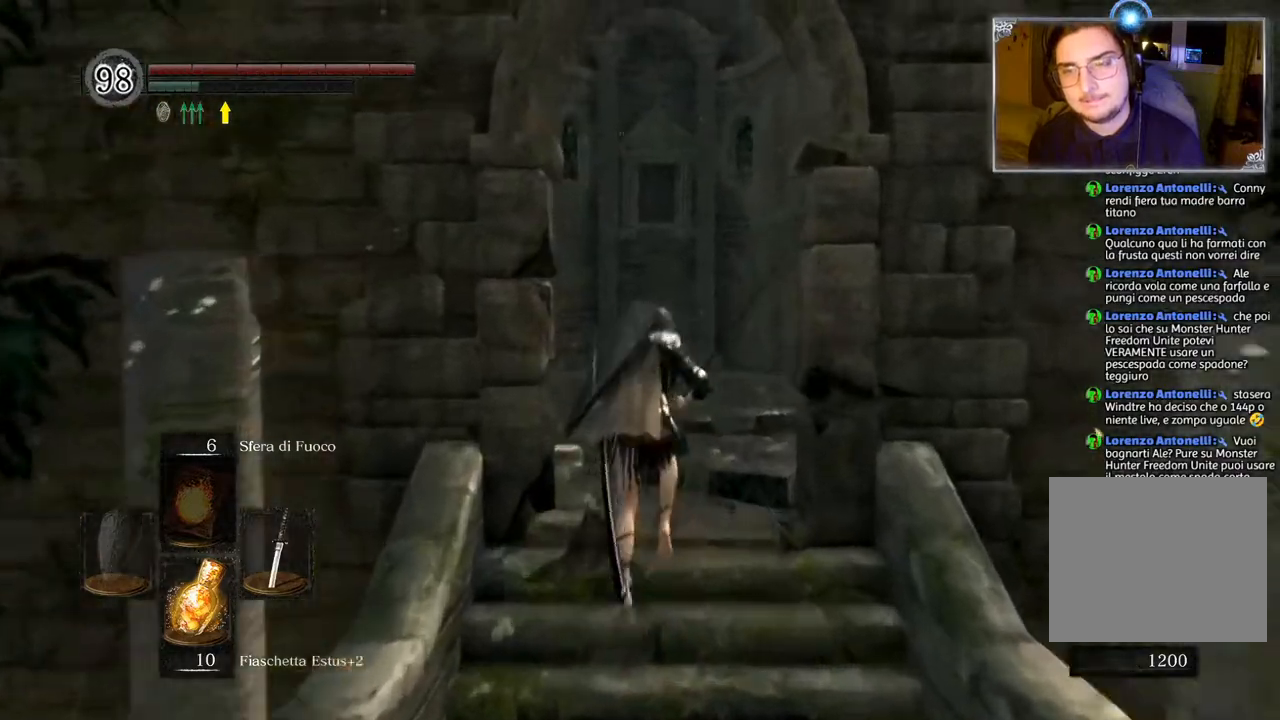
{"buttons": ["CIRCLE"], "left_stick": "up", "right_stick": "center", "events": []}
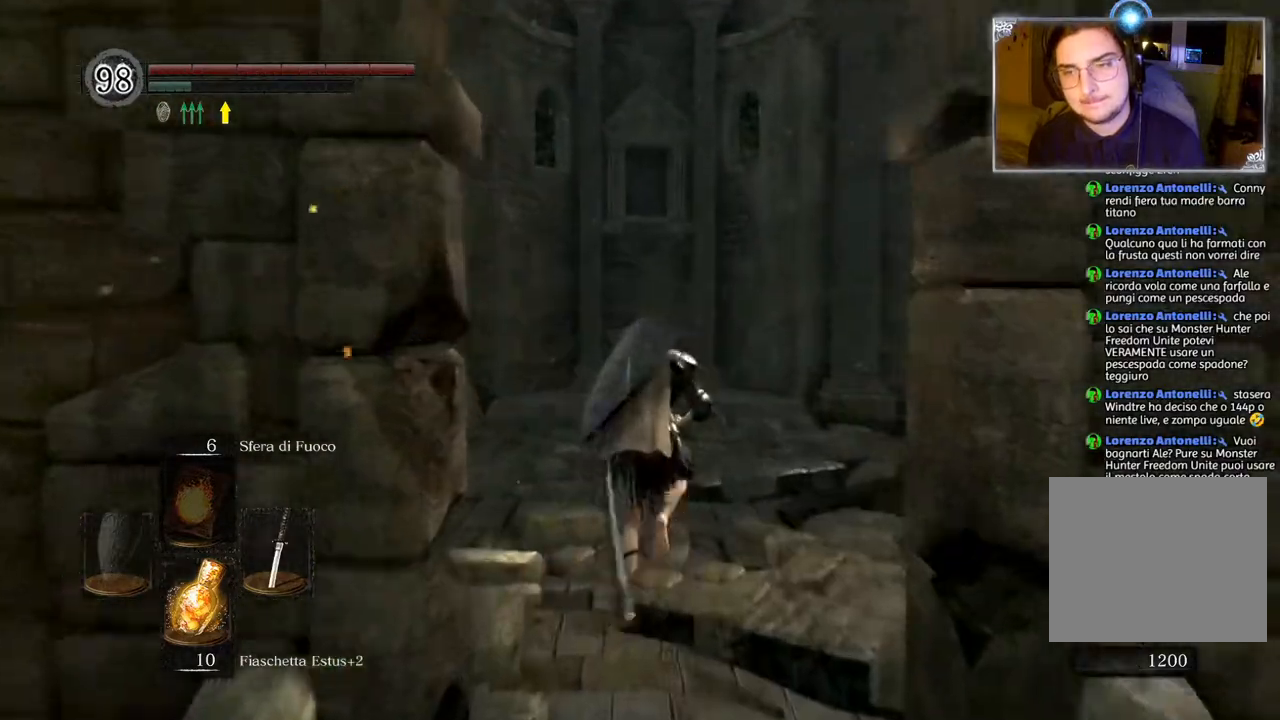
{"buttons": ["CIRCLE"], "left_stick": "up-left", "right_stick": "center", "events": [[383, "left_stick", "up-left"]]}
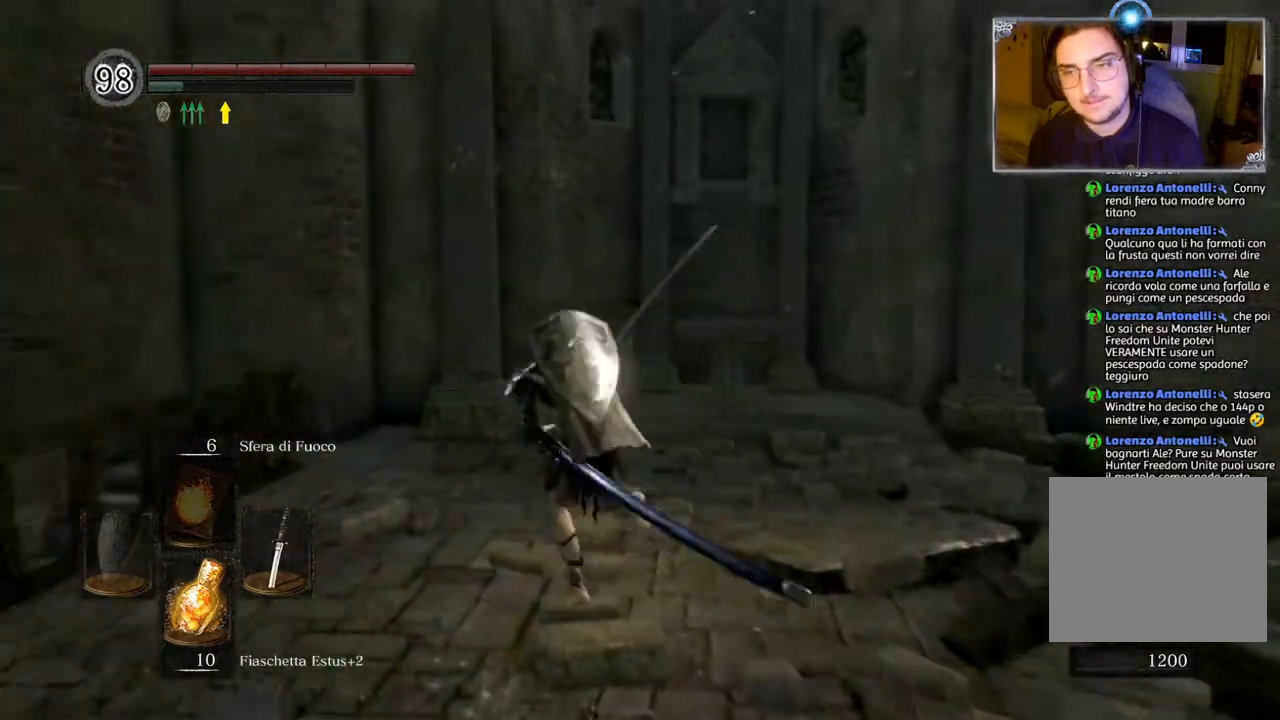
{"buttons": ["CIRCLE"], "left_stick": "up-left", "right_stick": "center", "events": []}
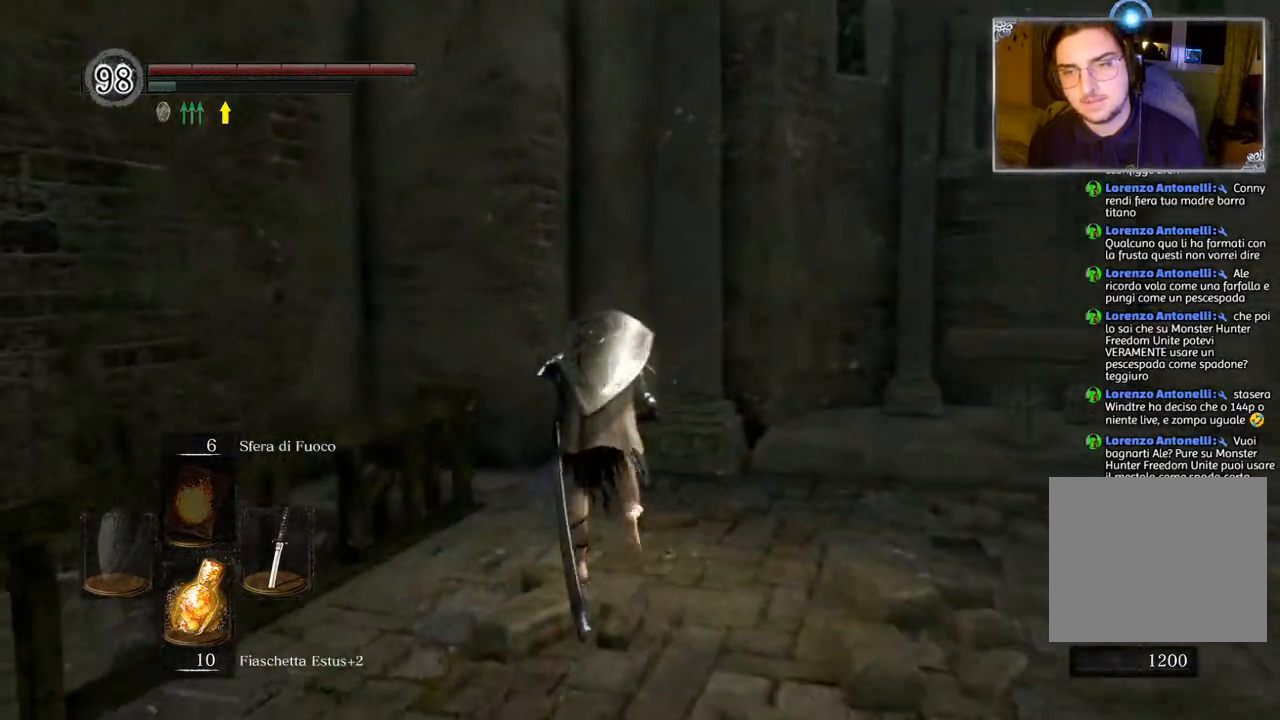
{"buttons": [], "left_stick": "up-left", "right_stick": "left", "events": [[250, "CIRCLE", "up"], [367, "right_stick", "left"]]}
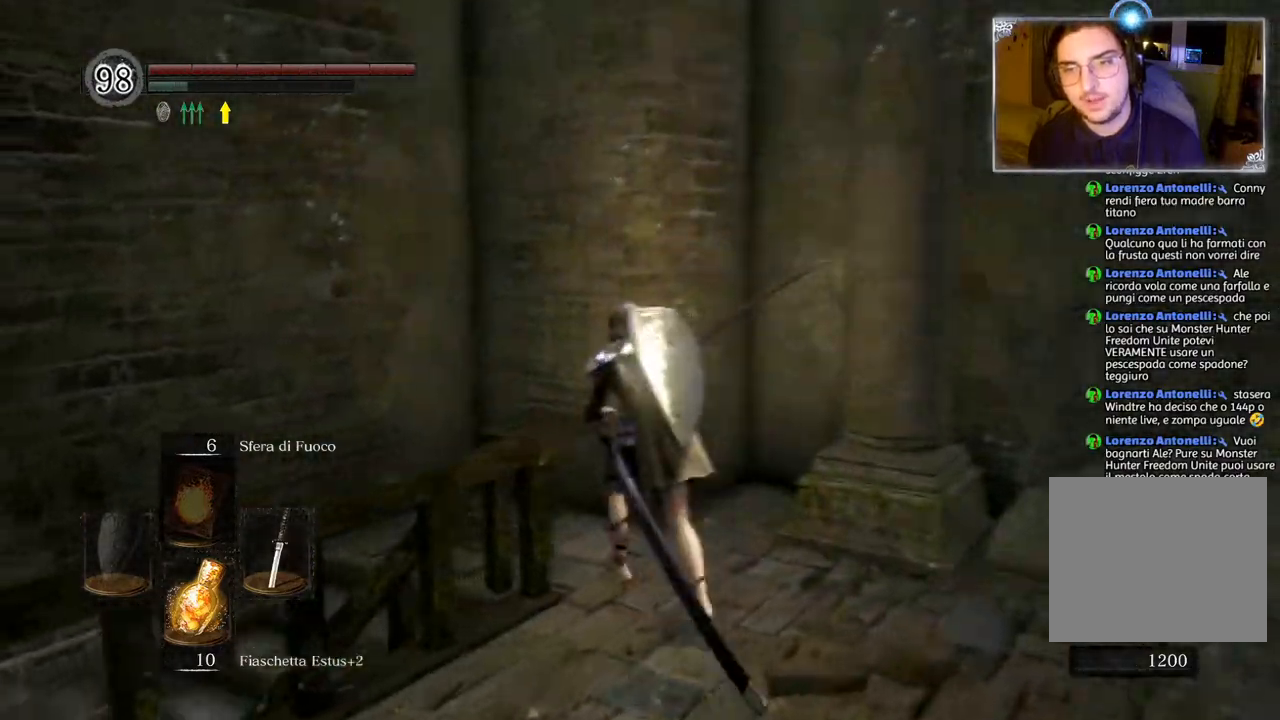
{"buttons": [], "left_stick": "up-left", "right_stick": "left", "events": []}
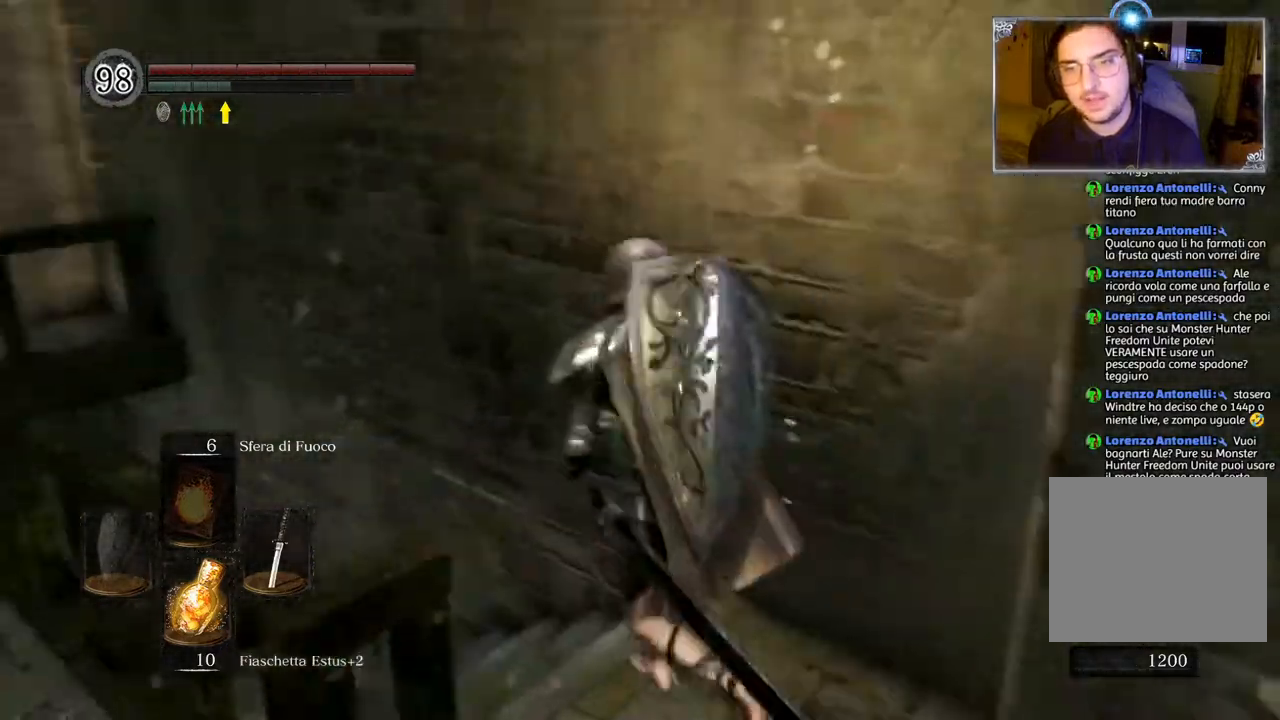
{"buttons": [], "left_stick": "center", "right_stick": "center", "events": [[117, "right_stick", "center"], [217, "CIRCLE", "down"], [333, "CIRCLE", "up"], [433, "left_stick", "center"]]}
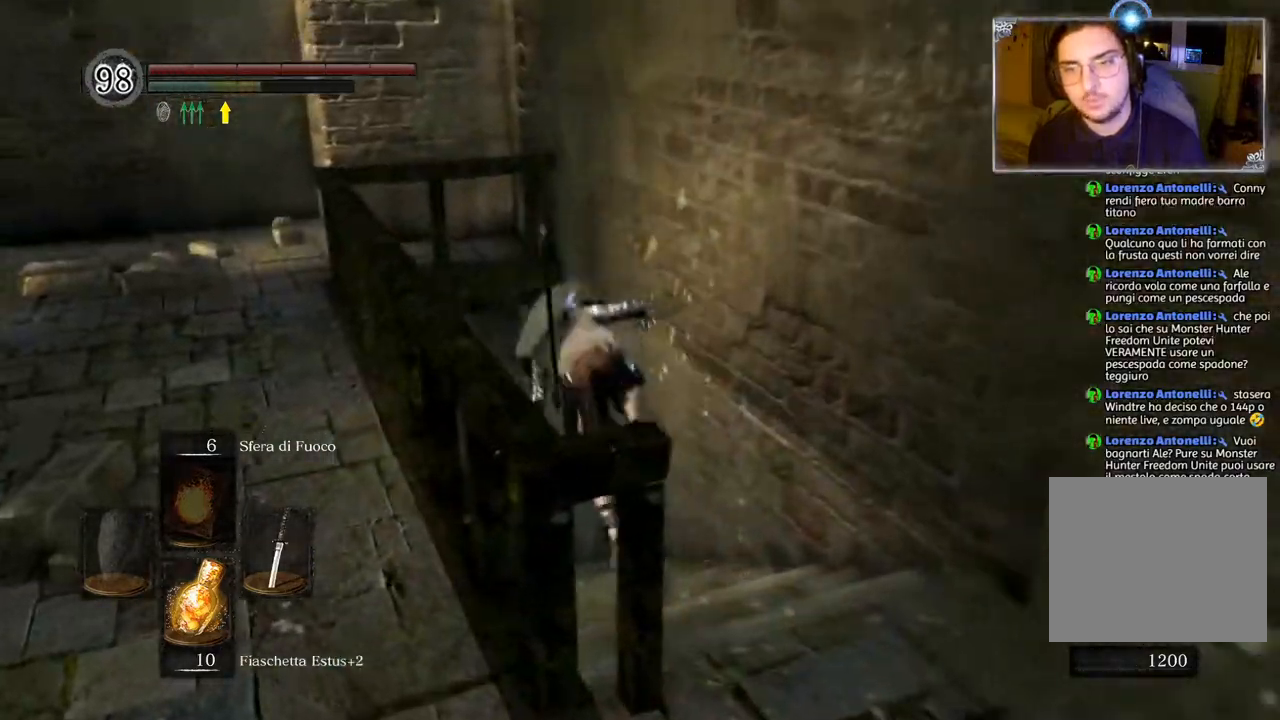
{"buttons": [], "left_stick": "up", "right_stick": "center", "events": [[17, "right_stick", "down-left"], [200, "left_stick", "up"], [500, "right_stick", "center"]]}
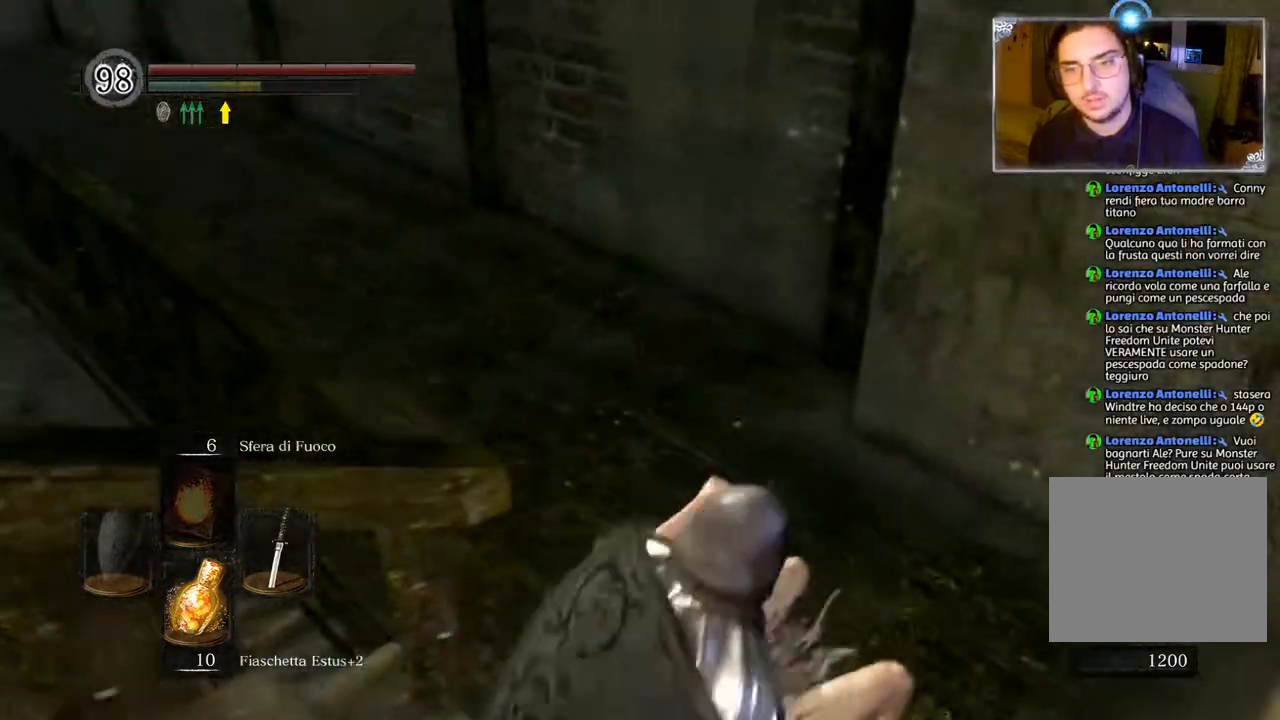
{"buttons": [], "left_stick": "up", "right_stick": "center", "events": [[167, "right_stick", "left"], [500, "right_stick", "center"]]}
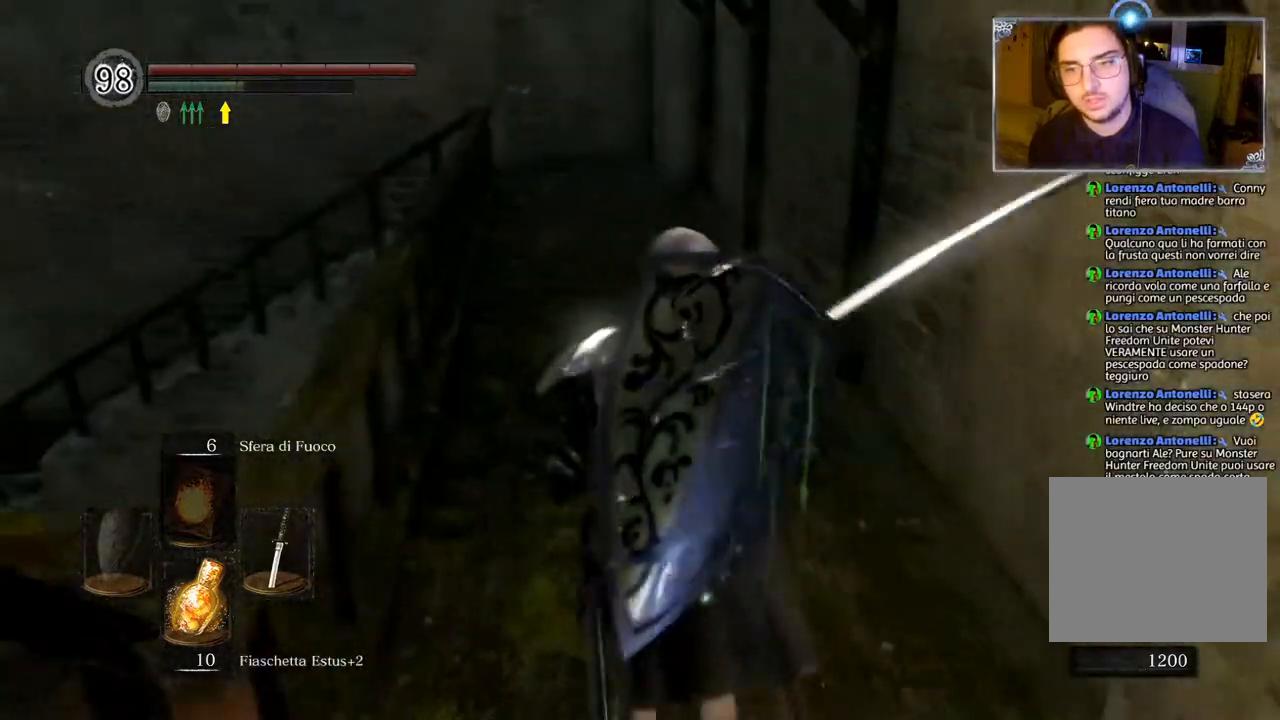
{"buttons": [], "left_stick": "up", "right_stick": "down-left", "events": [[117, "CIRCLE", "down"], [250, "CIRCLE", "up"], [483, "right_stick", "down-left"]]}
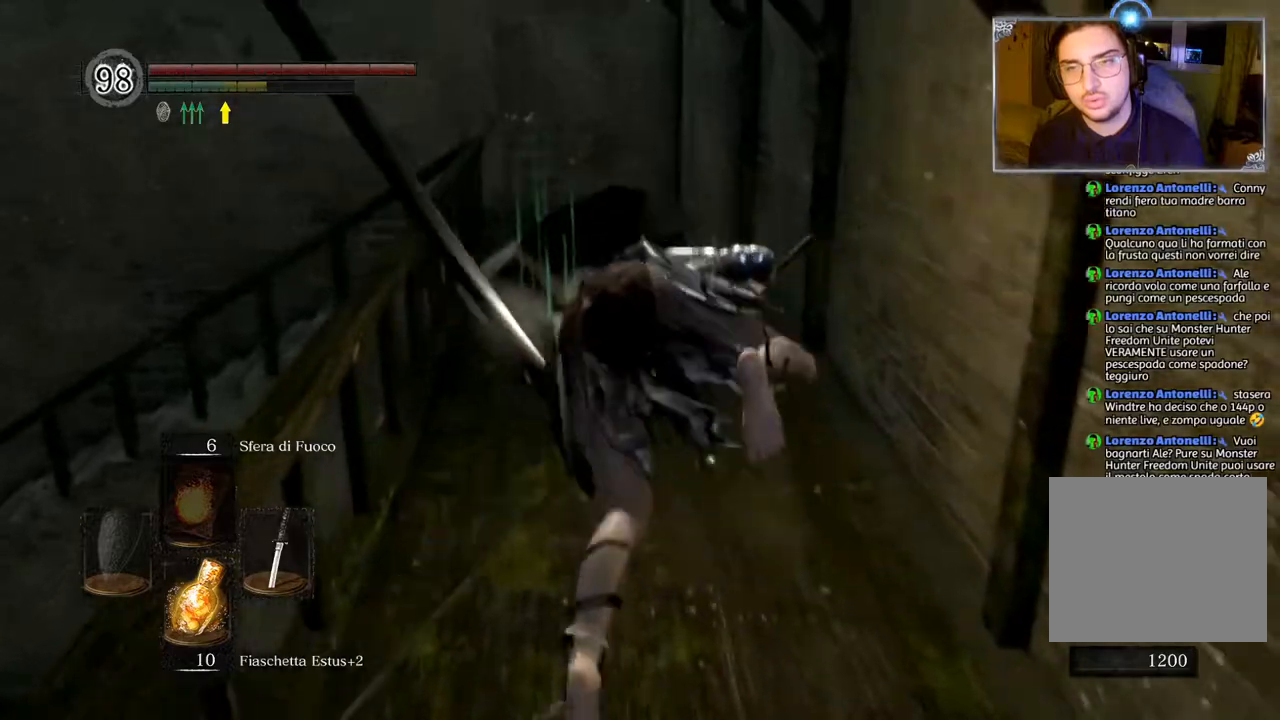
{"buttons": [], "left_stick": "up", "right_stick": "center", "events": [[183, "right_stick", "center"]]}
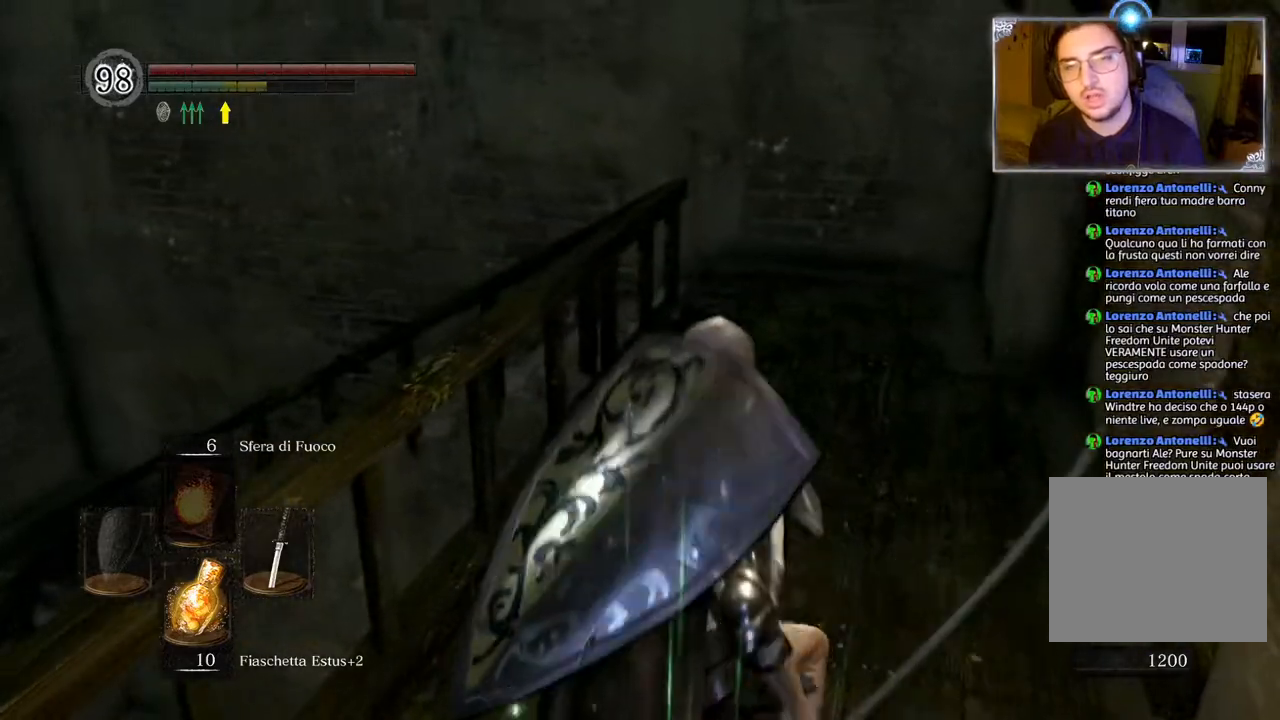
{"buttons": [], "left_stick": "up", "right_stick": "left", "events": [[33, "CIRCLE", "down"], [133, "CIRCLE", "up"], [367, "right_stick", "left"]]}
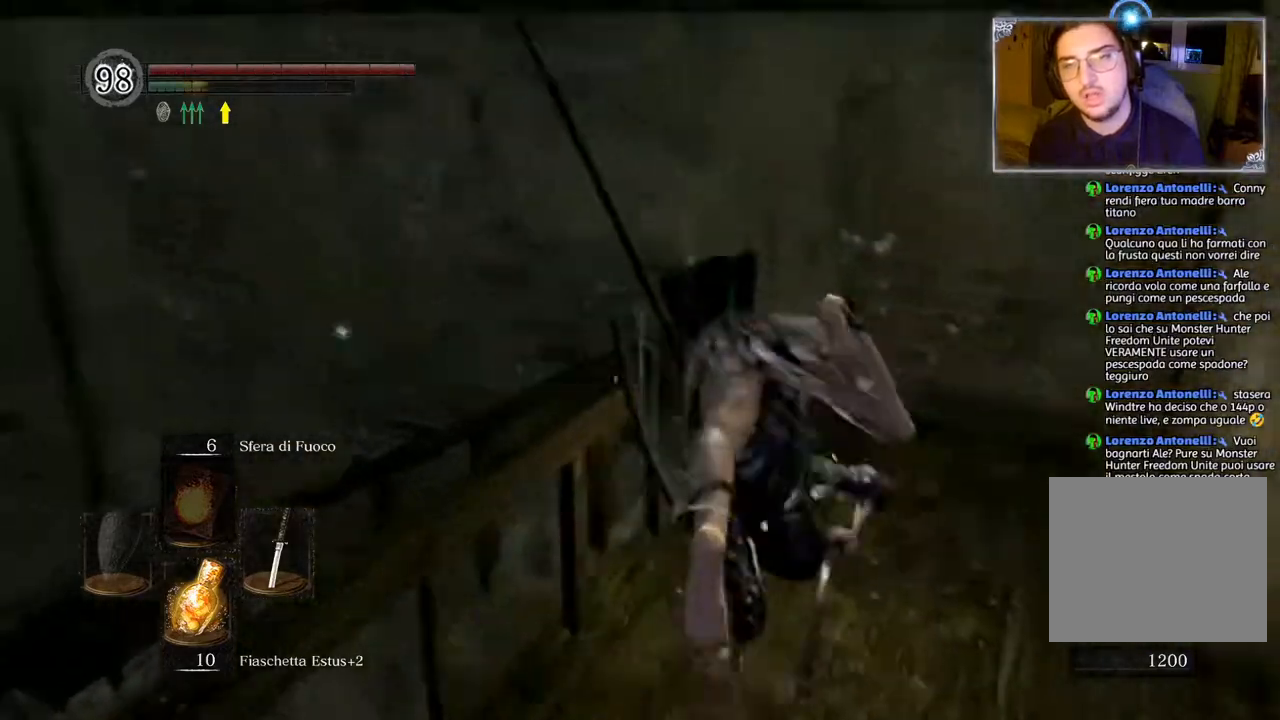
{"buttons": [], "left_stick": "up", "right_stick": "center", "events": [[433, "right_stick", "center"]]}
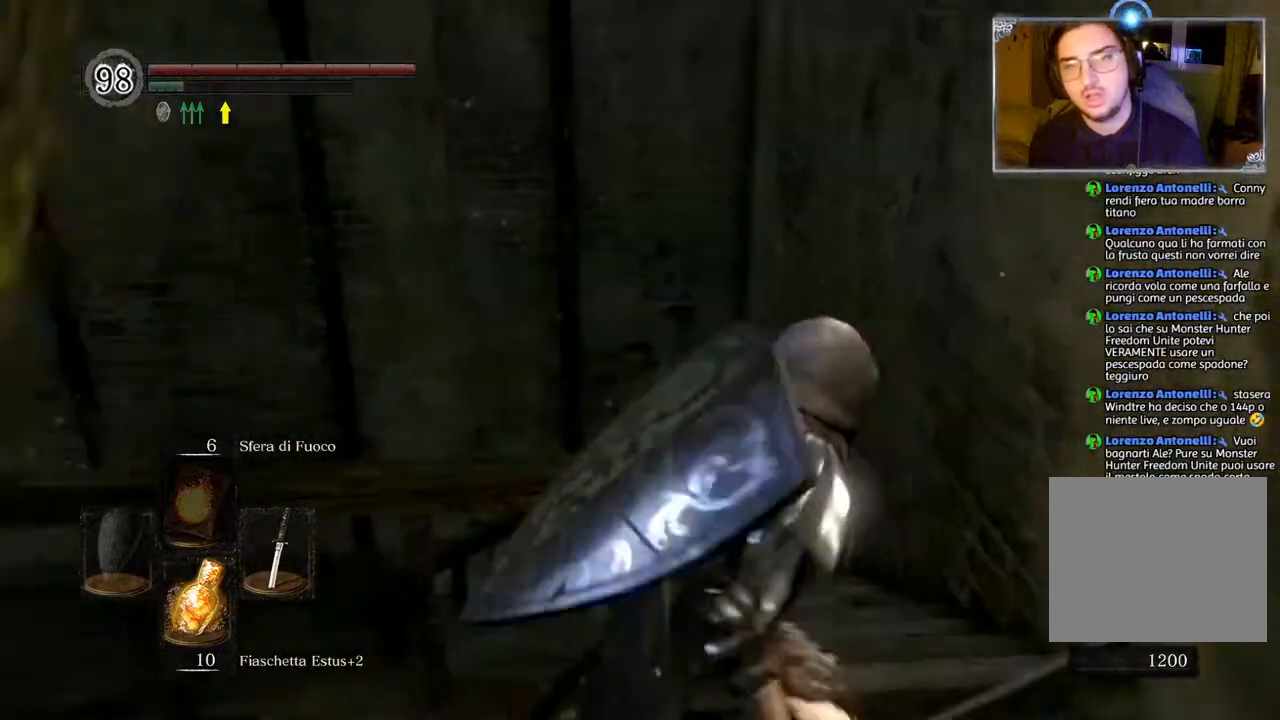
{"buttons": [], "left_stick": "up", "right_stick": "left", "events": [[100, "CIRCLE", "down"], [217, "CIRCLE", "up"], [450, "right_stick", "left"]]}
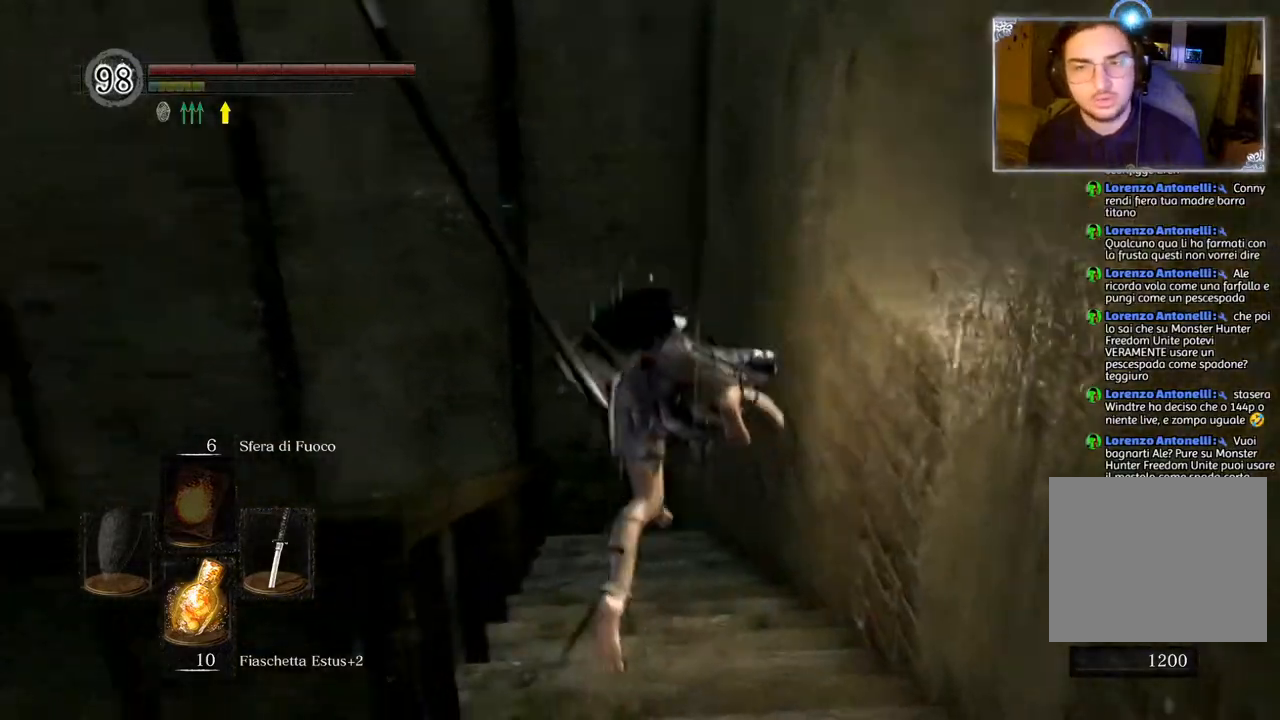
{"buttons": [], "left_stick": "up", "right_stick": "center", "events": [[183, "right_stick", "center"], [350, "CIRCLE", "down"], [467, "CIRCLE", "up"]]}